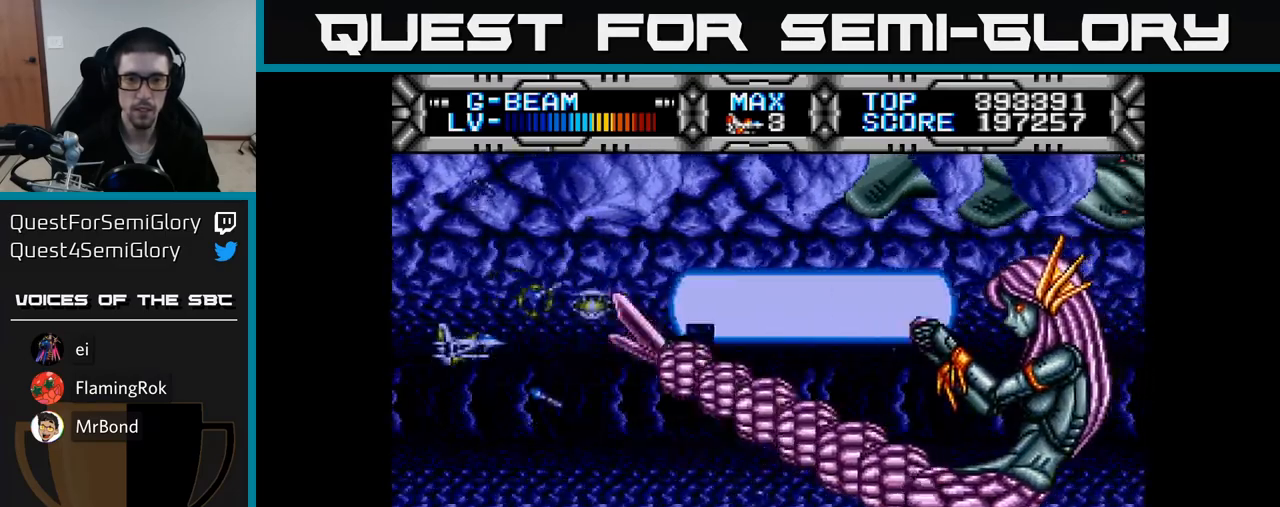
Gameplay with a controller (Xbox layout); each line is a JSON object with the inputs held at the frame after it. "events" lists button and stick changes between this image and that frame as [ms after this image, input, new state], when the widget could be followed in between. Not read: left_stick.
{"buttons": ["X"], "right_stick": "center", "events": []}
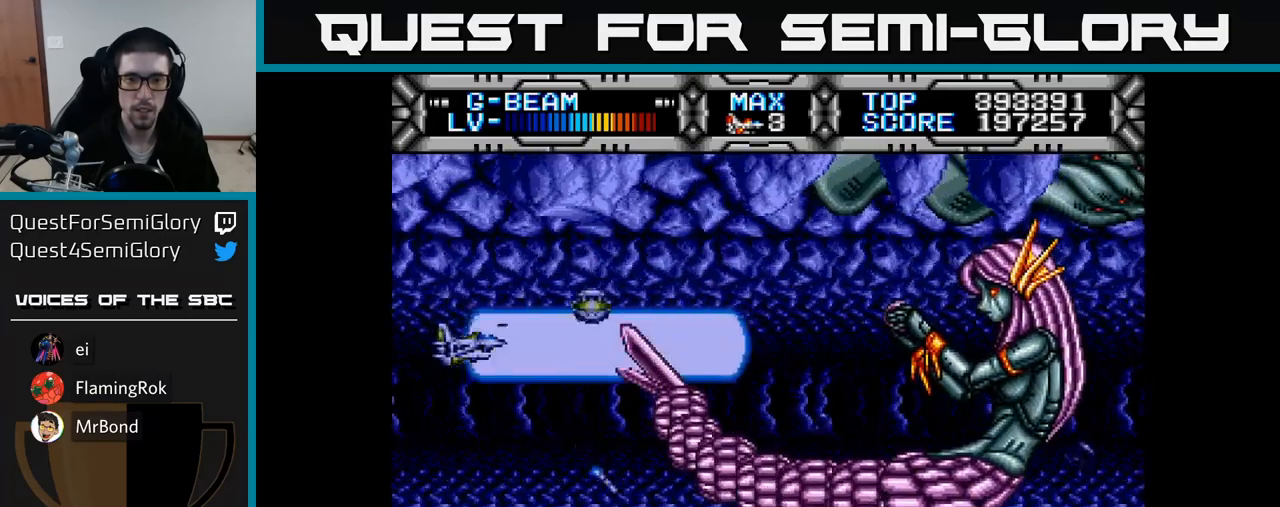
{"buttons": ["X"], "right_stick": "center", "events": []}
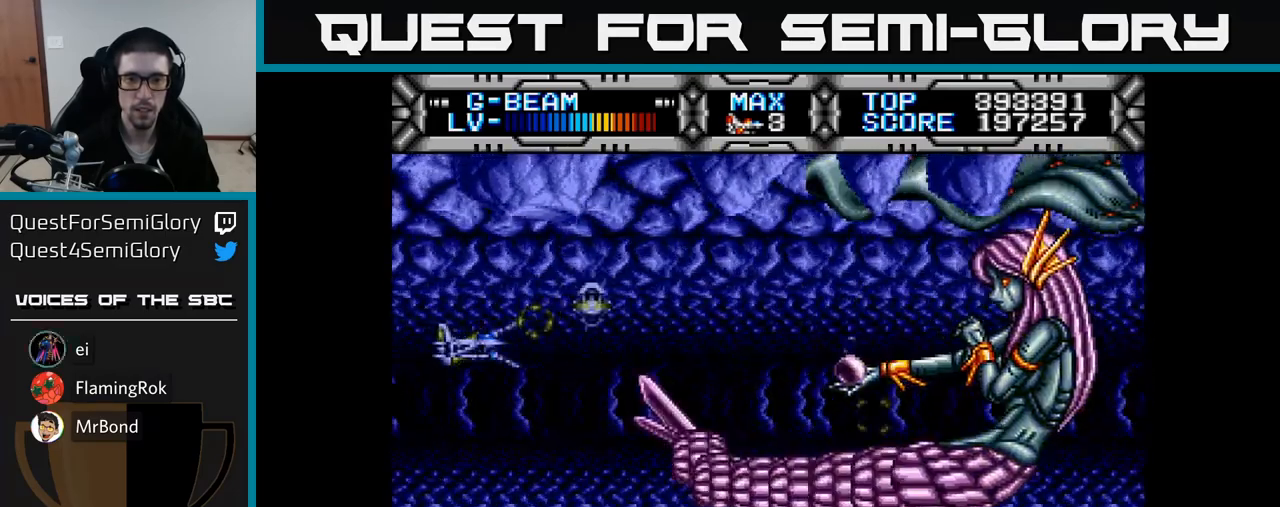
{"buttons": ["X"], "right_stick": "center", "events": []}
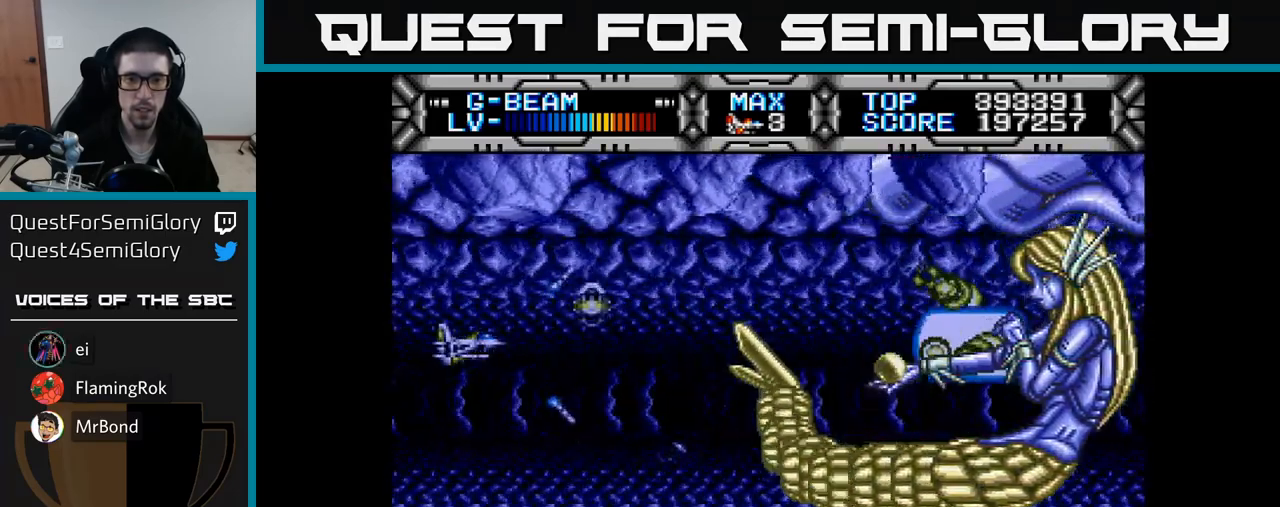
{"buttons": ["X", "DPAD_DOWN"], "right_stick": "center", "events": [[367, "DPAD_DOWN", "down"]]}
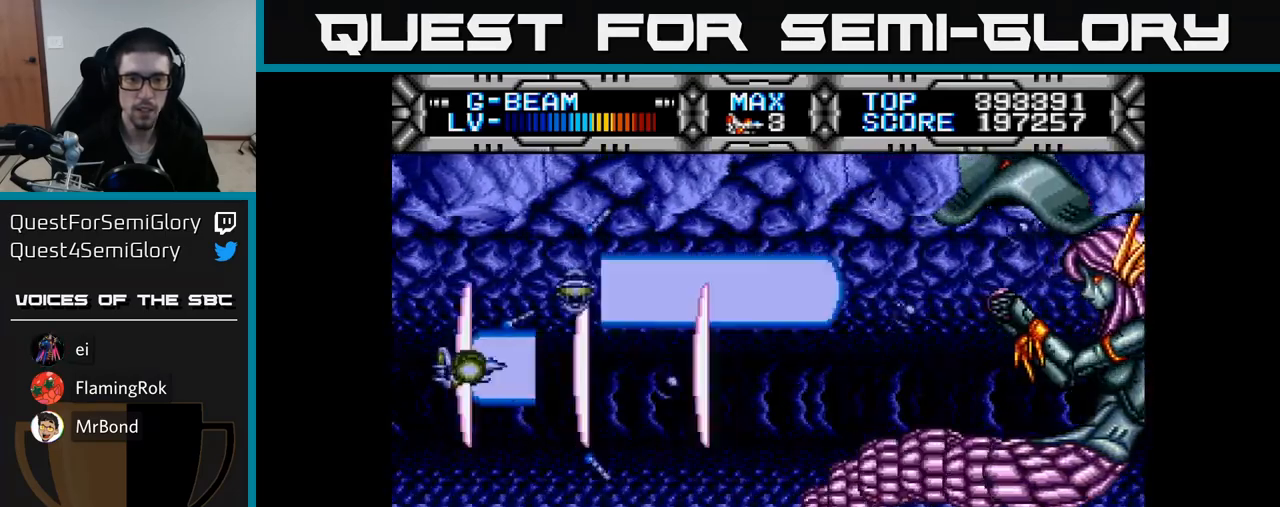
{"buttons": ["X"], "right_stick": "center", "events": [[150, "DPAD_DOWN", "up"]]}
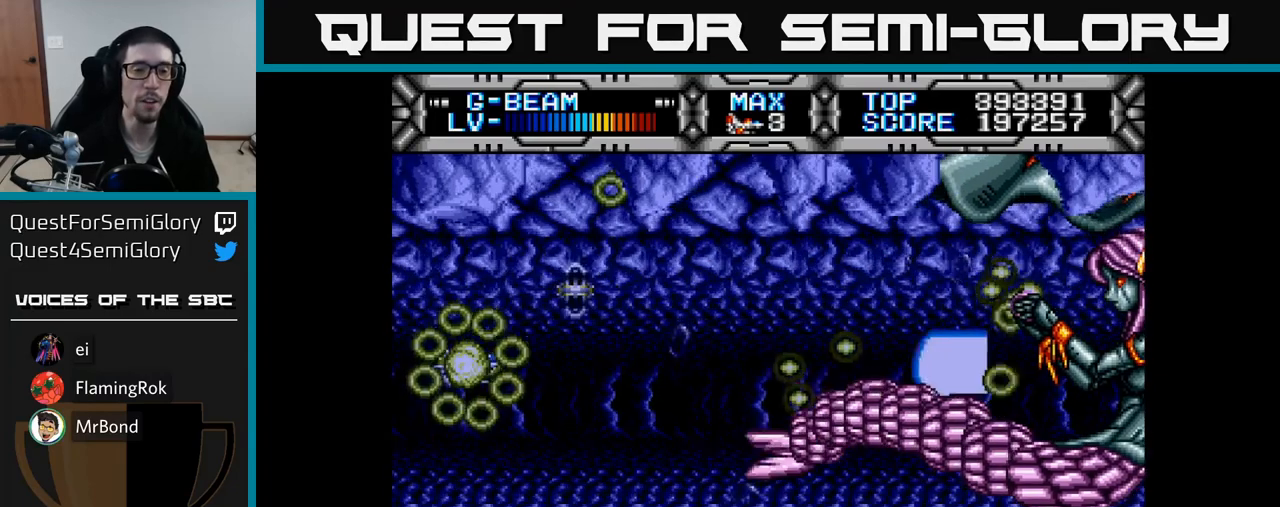
{"buttons": ["X"], "right_stick": "center", "events": []}
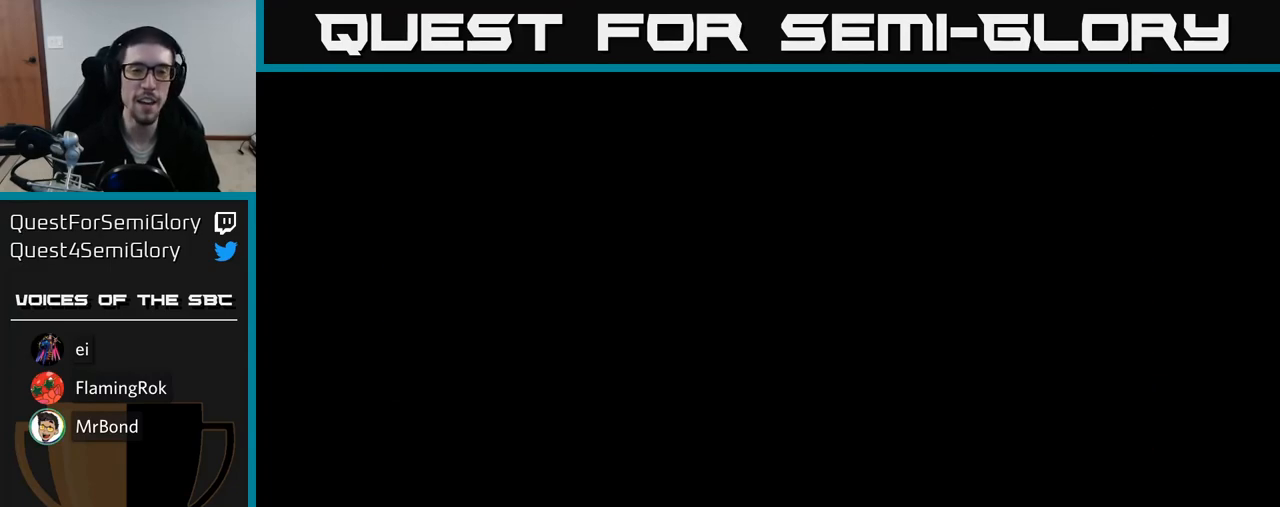
{"buttons": [], "right_stick": "center", "events": [[433, "X", "up"]]}
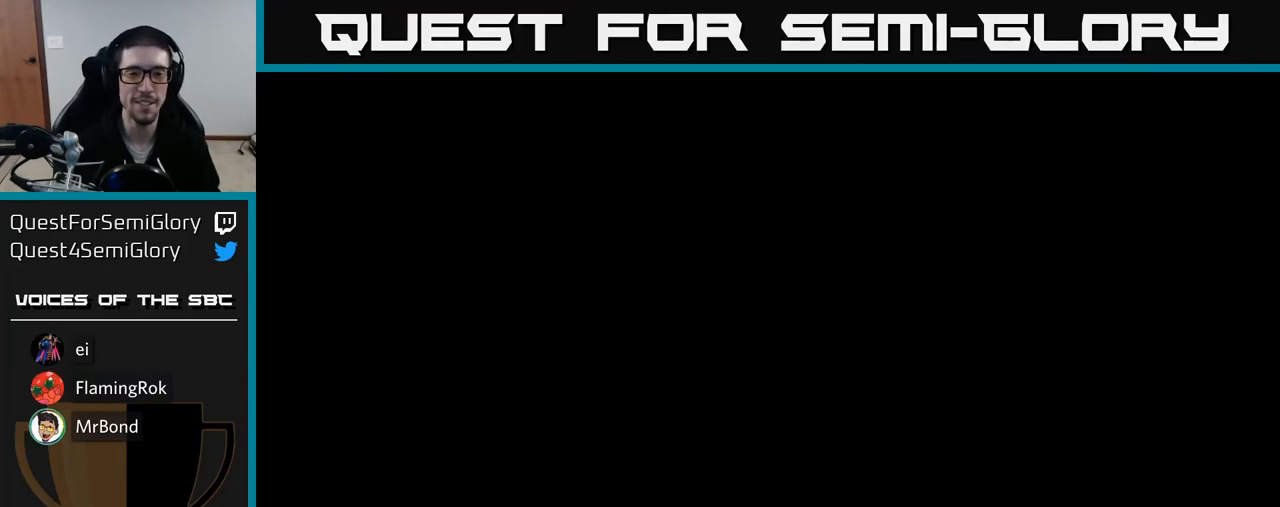
{"buttons": [], "right_stick": "center", "events": []}
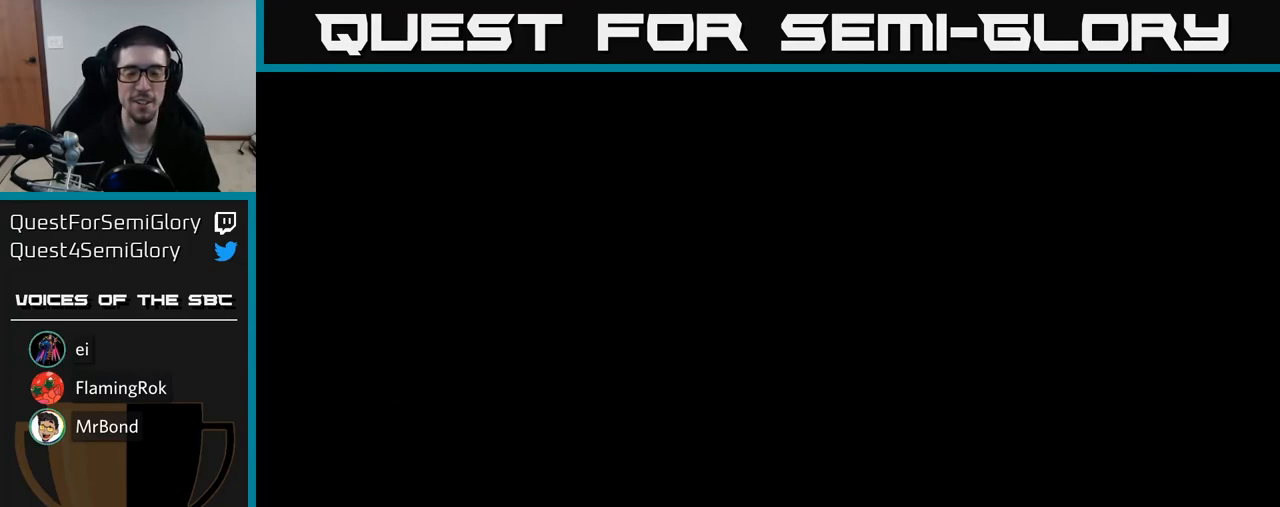
{"buttons": [], "right_stick": "center", "events": []}
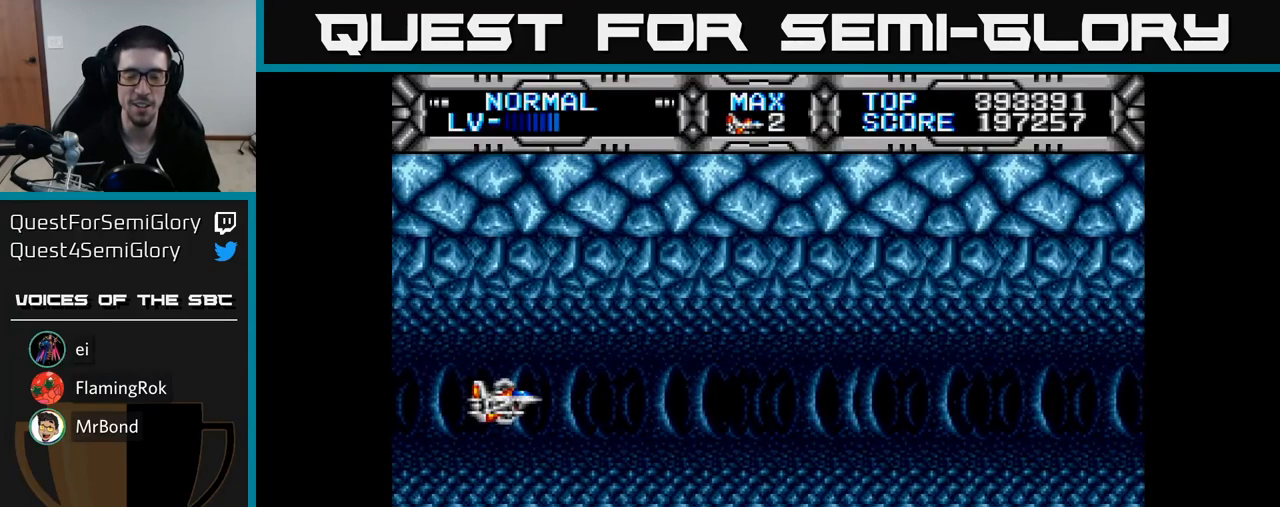
{"buttons": ["X", "DPAD_DOWN", "DPAD_RIGHT"], "right_stick": "center", "events": [[250, "DPAD_RIGHT", "down"], [300, "X", "down"], [317, "DPAD_DOWN", "down"]]}
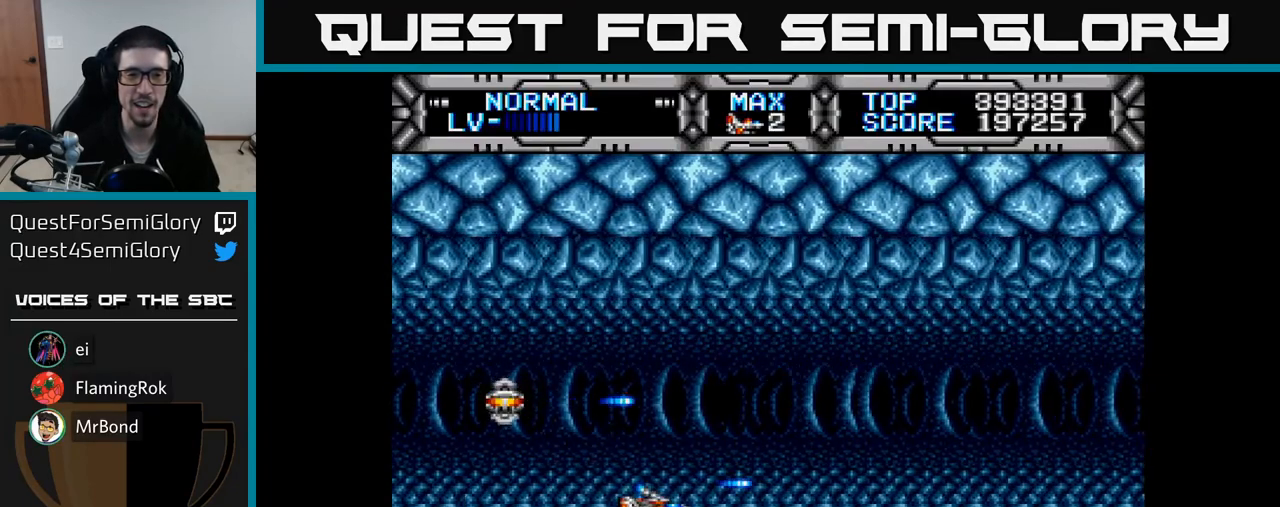
{"buttons": ["X"], "right_stick": "center", "events": [[33, "DPAD_DOWN", "up"], [117, "DPAD_RIGHT", "up"], [117, "DPAD_UP", "down"], [350, "DPAD_UP", "up"]]}
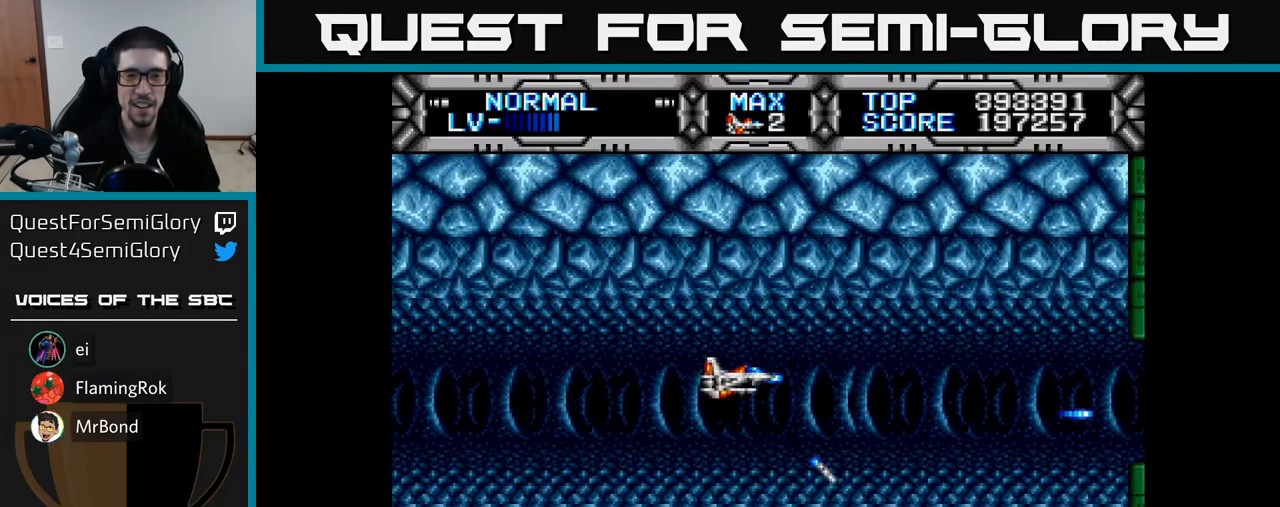
{"buttons": ["X"], "right_stick": "center", "events": [[67, "DPAD_LEFT", "down"], [150, "DPAD_UP", "down"], [250, "DPAD_LEFT", "up"], [250, "DPAD_UP", "up"]]}
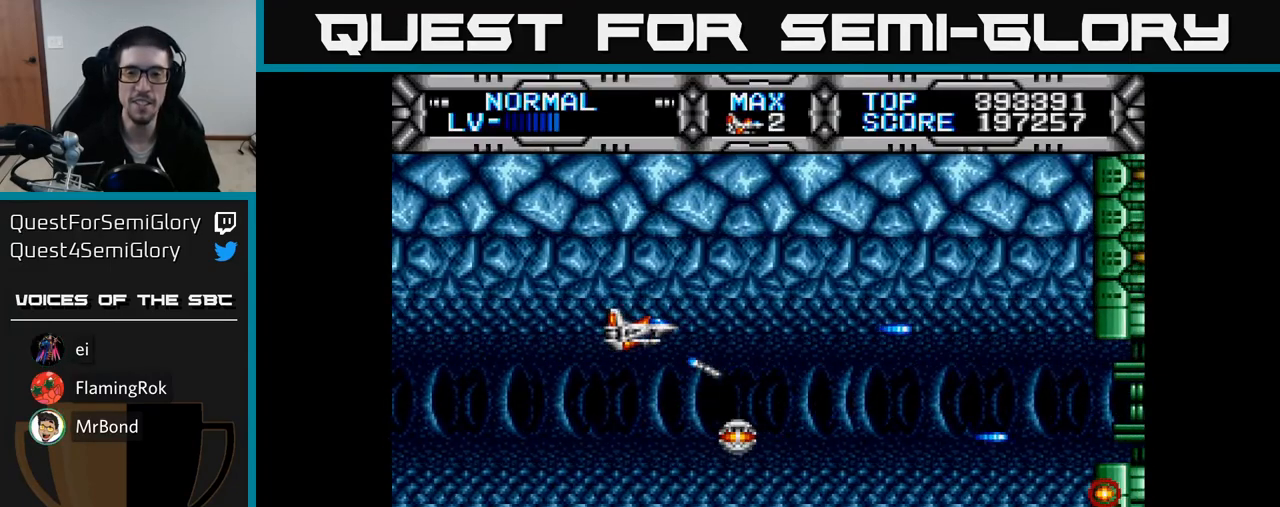
{"buttons": ["X"], "right_stick": "center", "events": [[183, "DPAD_DOWN", "down"], [217, "DPAD_RIGHT", "down"], [283, "DPAD_DOWN", "up"], [283, "DPAD_RIGHT", "up"]]}
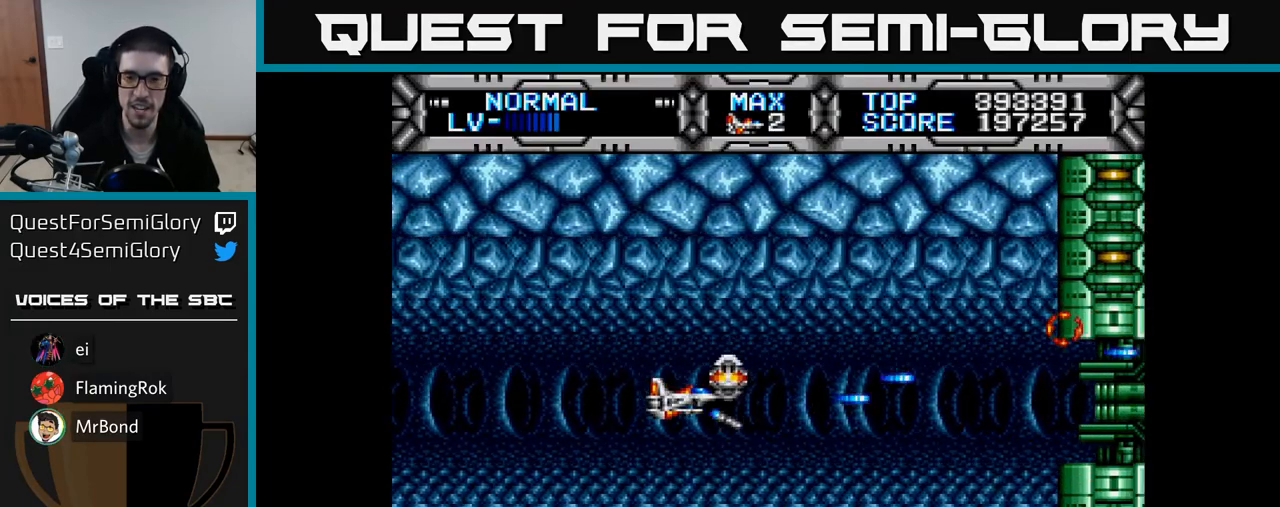
{"buttons": ["X", "DPAD_LEFT"], "right_stick": "center", "events": [[133, "DPAD_RIGHT", "down"], [417, "DPAD_RIGHT", "up"], [467, "DPAD_LEFT", "down"]]}
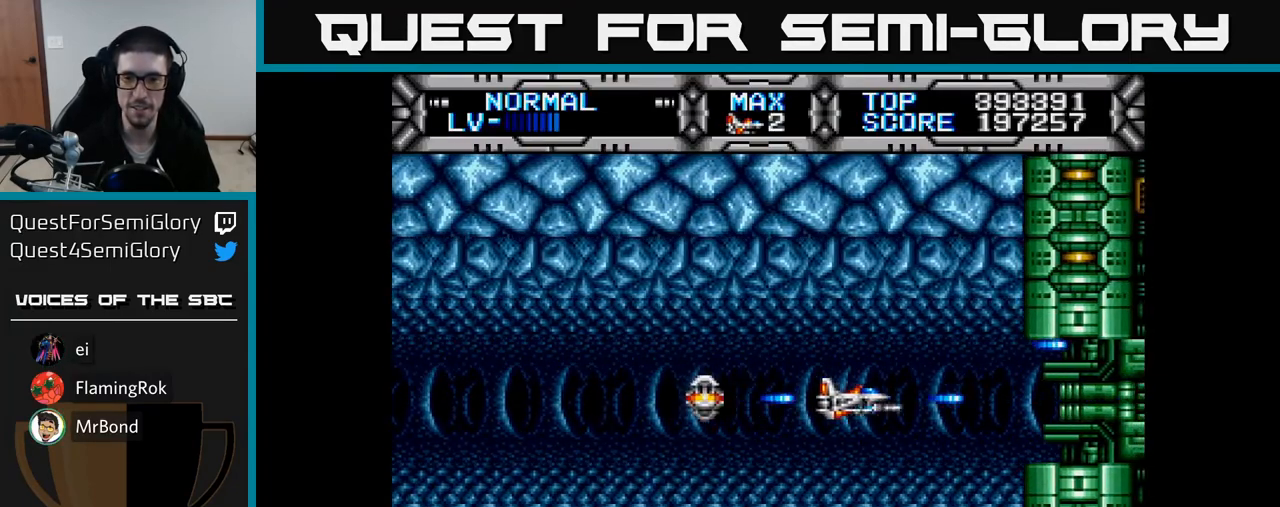
{"buttons": ["X", "DPAD_LEFT"], "right_stick": "center", "events": [[117, "DPAD_LEFT", "up"], [483, "DPAD_LEFT", "down"]]}
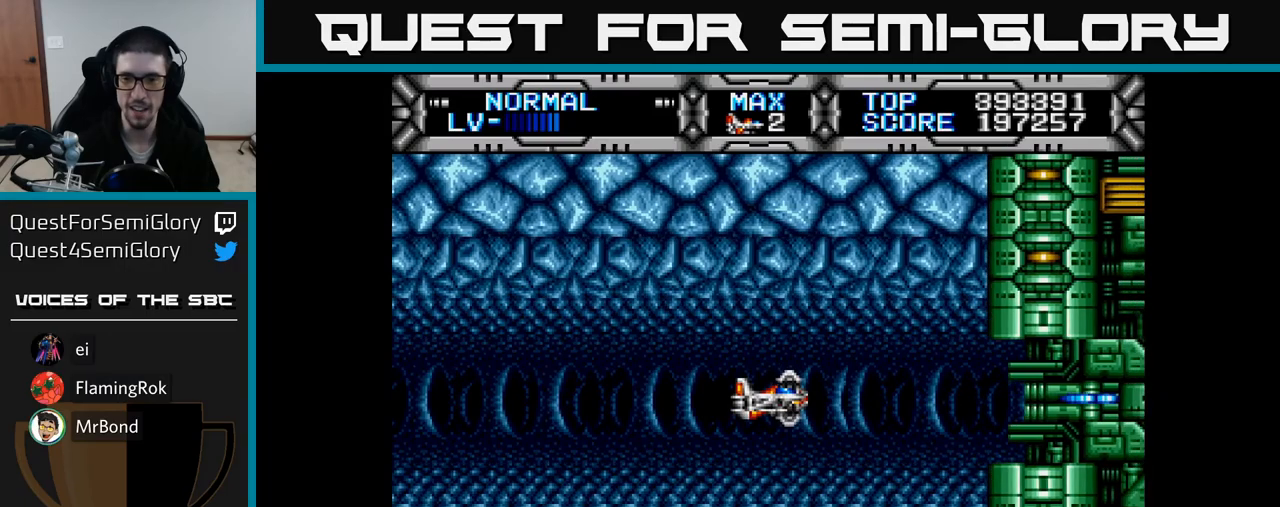
{"buttons": ["X"], "right_stick": "center", "events": [[200, "DPAD_LEFT", "up"], [283, "DPAD_RIGHT", "down"], [450, "DPAD_RIGHT", "up"]]}
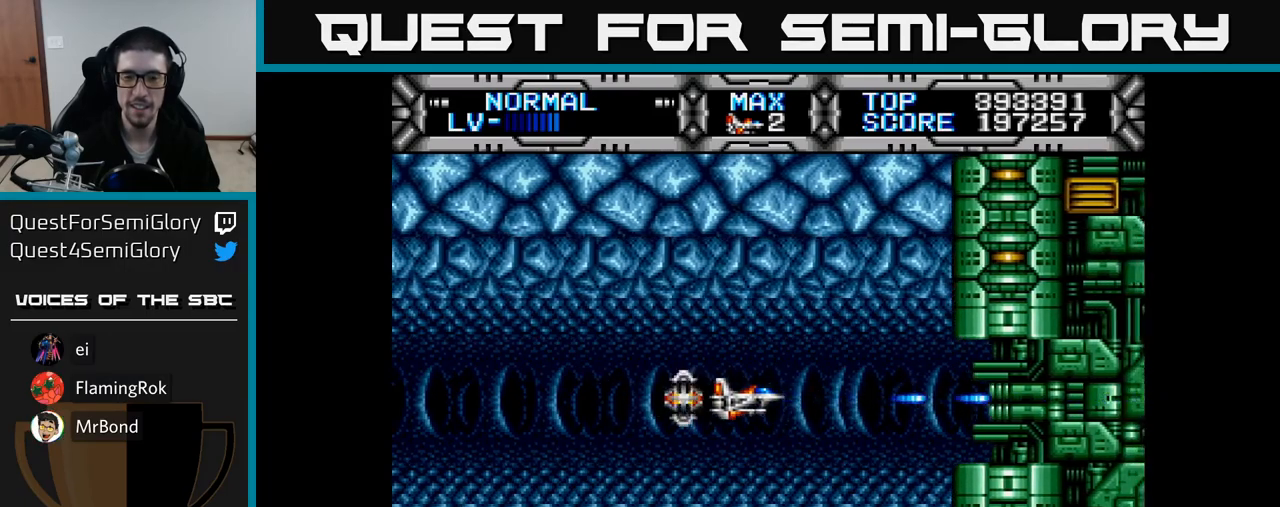
{"buttons": ["X"], "right_stick": "center", "events": []}
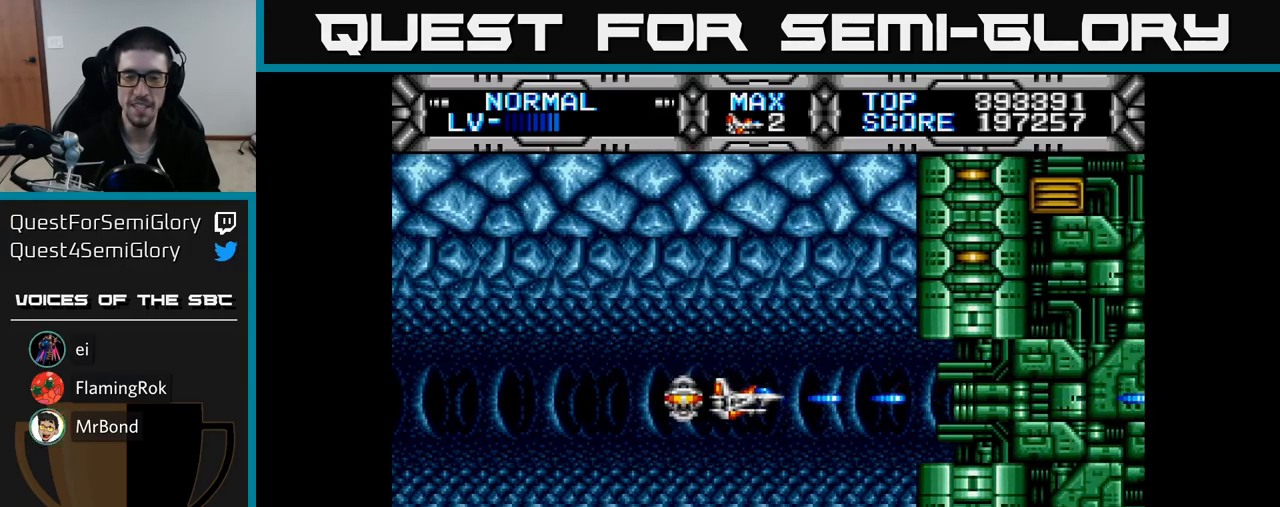
{"buttons": ["X"], "right_stick": "center", "events": [[33, "DPAD_UP", "down"], [67, "DPAD_LEFT", "down"], [83, "DPAD_UP", "up"], [200, "DPAD_LEFT", "up"]]}
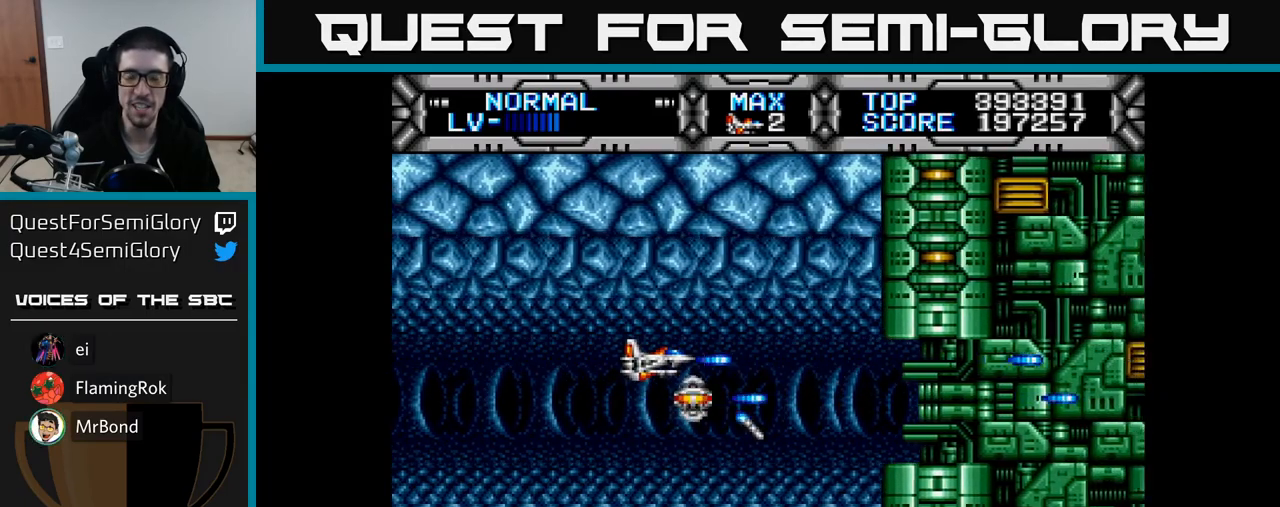
{"buttons": ["X"], "right_stick": "center", "events": []}
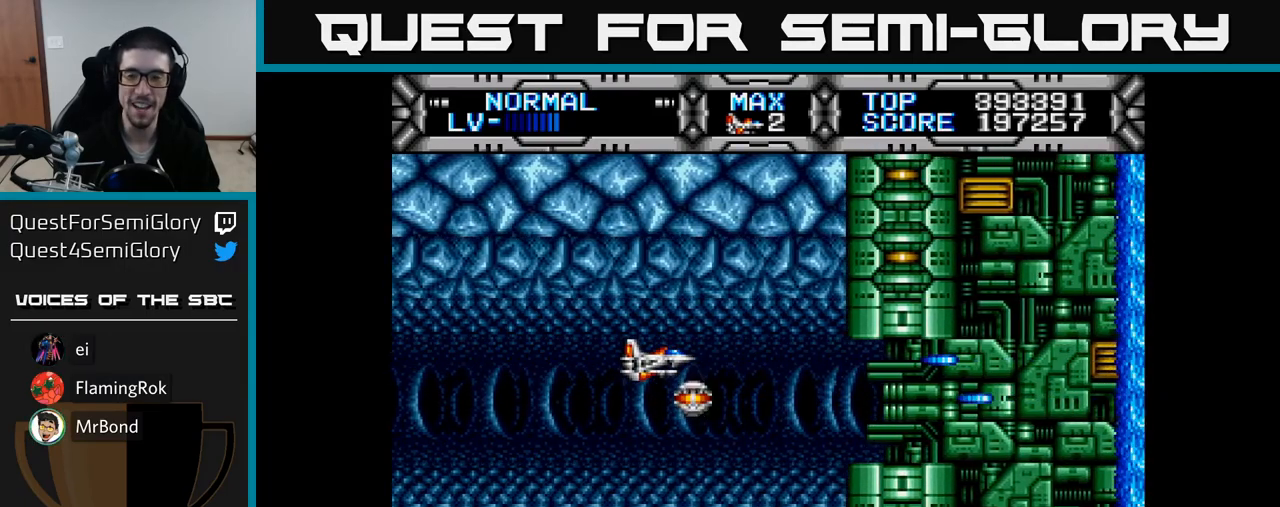
{"buttons": ["X"], "right_stick": "center", "events": []}
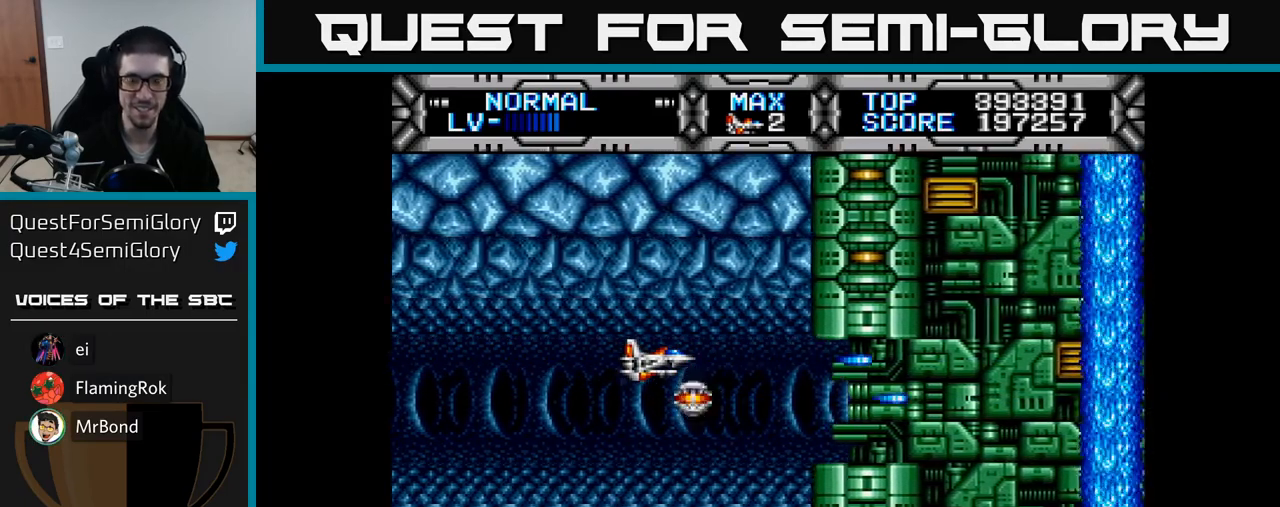
{"buttons": ["X", "DPAD_RIGHT"], "right_stick": "center", "events": [[33, "DPAD_DOWN", "down"], [50, "DPAD_DOWN", "up"], [367, "DPAD_RIGHT", "down"]]}
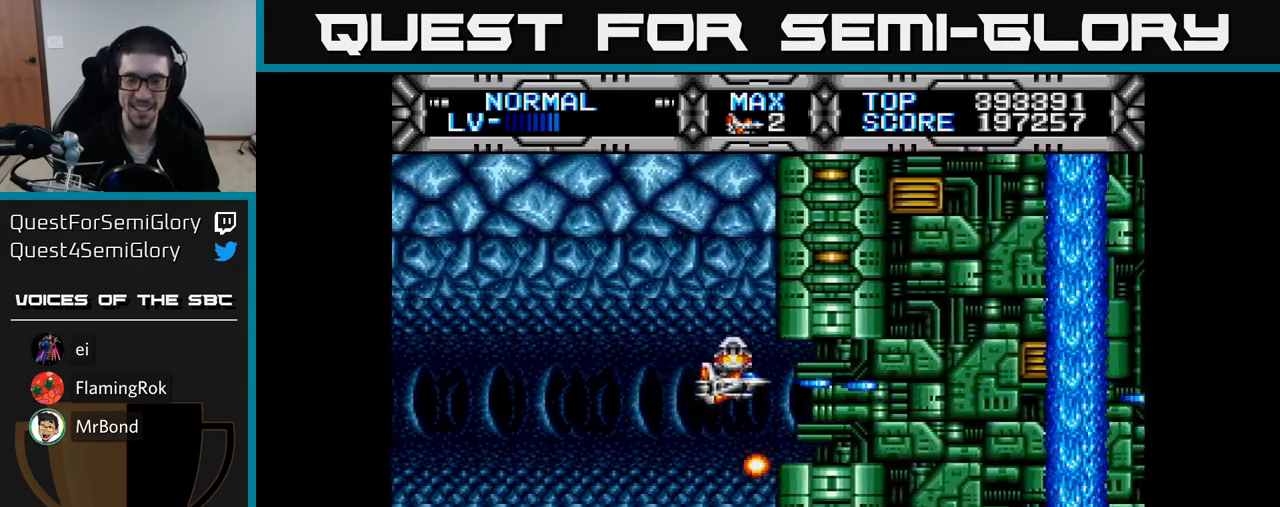
{"buttons": ["X"], "right_stick": "center", "events": [[217, "DPAD_RIGHT", "up"]]}
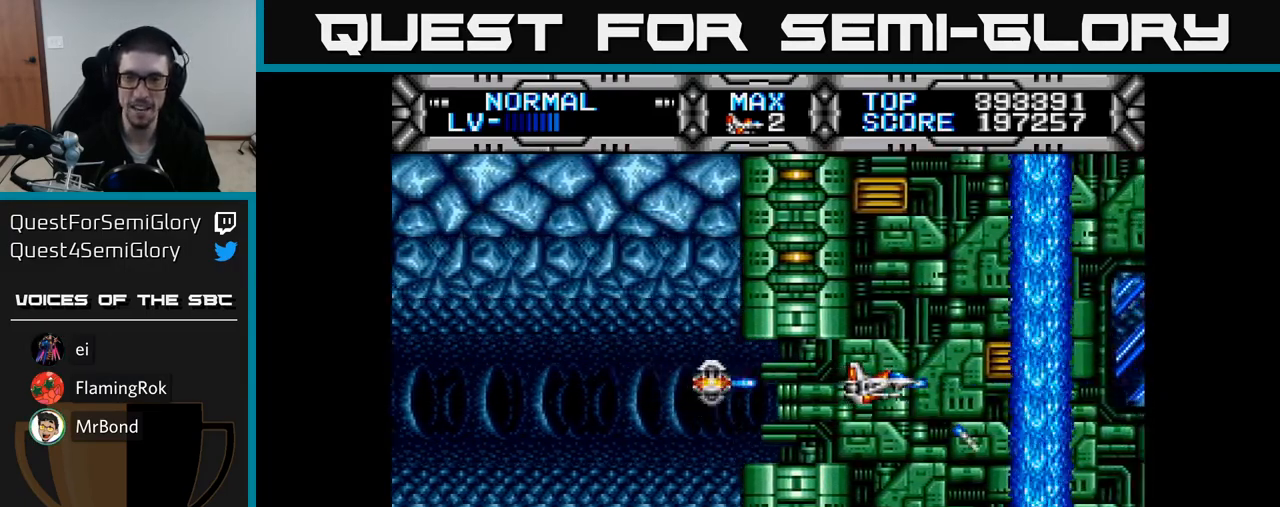
{"buttons": ["X"], "right_stick": "center", "events": []}
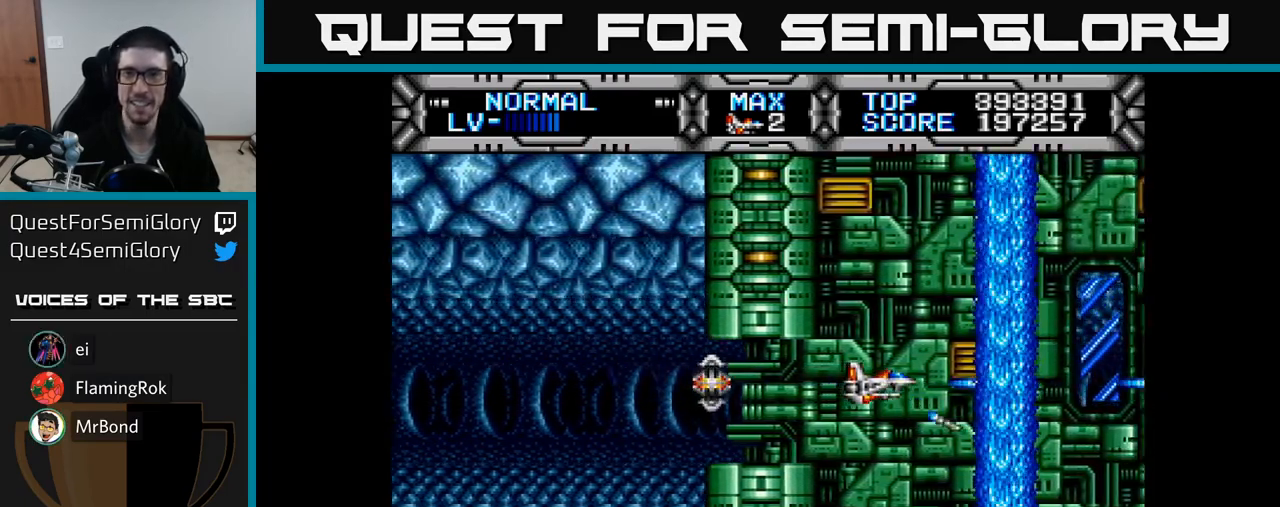
{"buttons": ["X", "DPAD_DOWN"], "right_stick": "center", "events": [[400, "DPAD_DOWN", "down"]]}
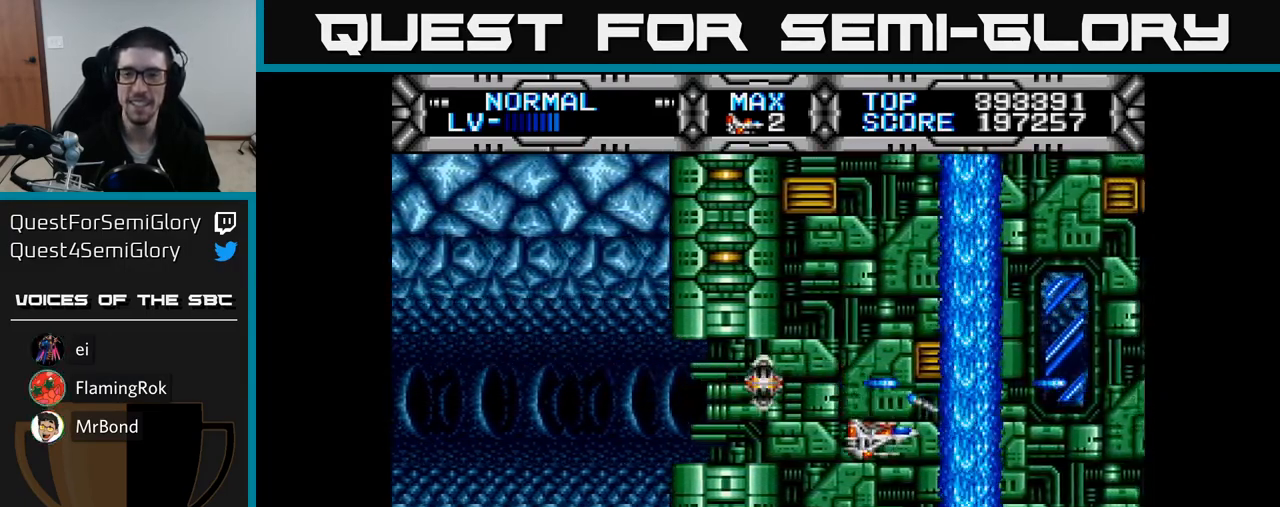
{"buttons": ["X", "DPAD_UP"], "right_stick": "center", "events": [[183, "DPAD_DOWN", "up"], [217, "DPAD_RIGHT", "down"], [267, "DPAD_RIGHT", "up"], [267, "DPAD_UP", "down"]]}
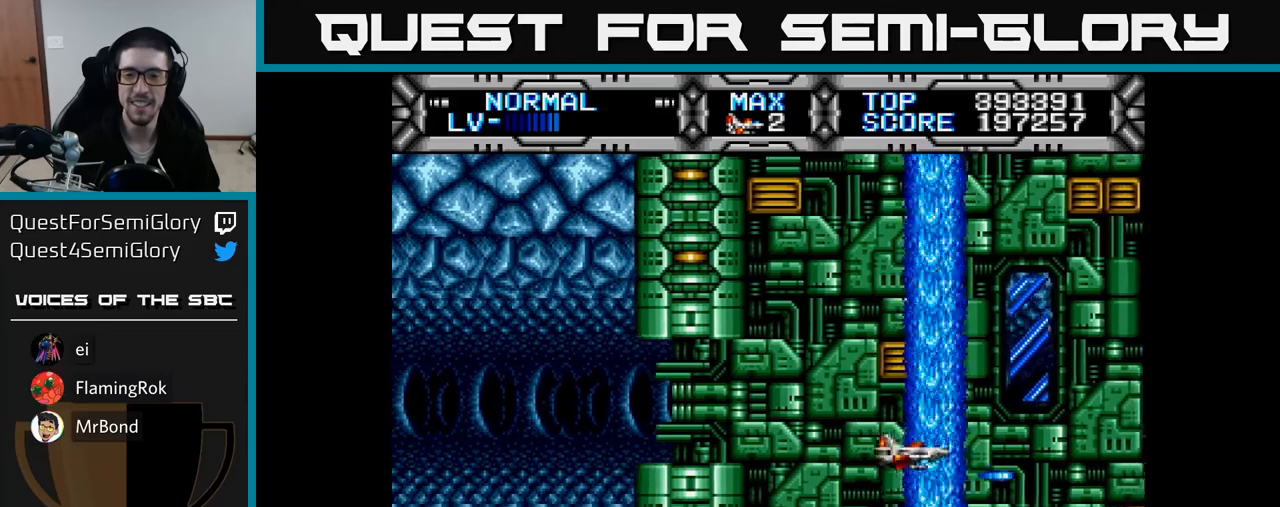
{"buttons": ["X", "DPAD_LEFT"], "right_stick": "center", "events": [[267, "DPAD_UP", "up"], [467, "DPAD_LEFT", "down"]]}
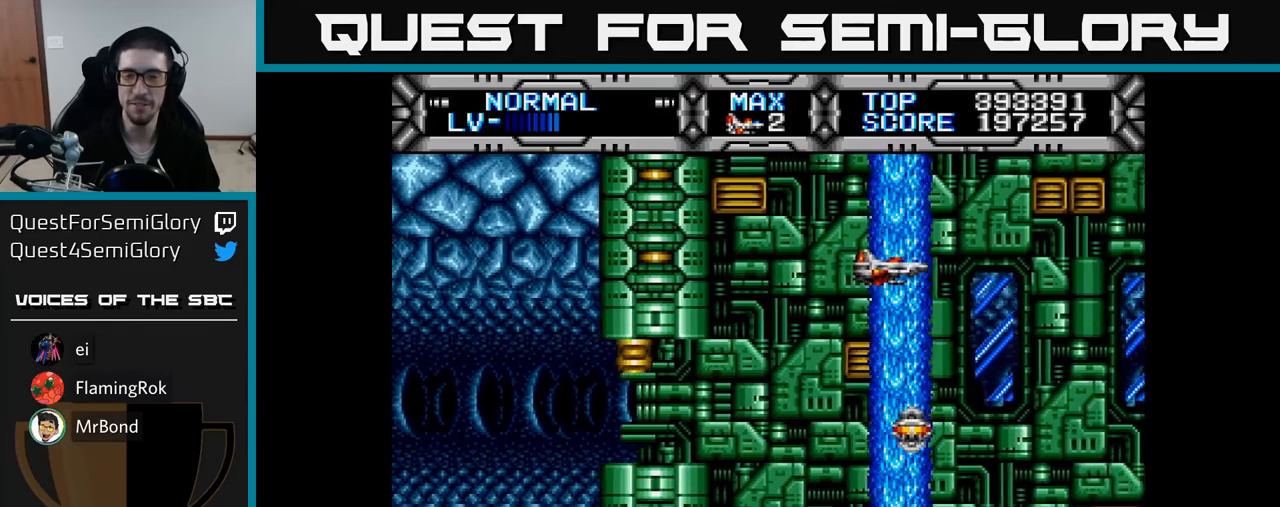
{"buttons": ["X", "DPAD_DOWN"], "right_stick": "center", "events": [[33, "DPAD_DOWN", "down"], [67, "DPAD_LEFT", "up"]]}
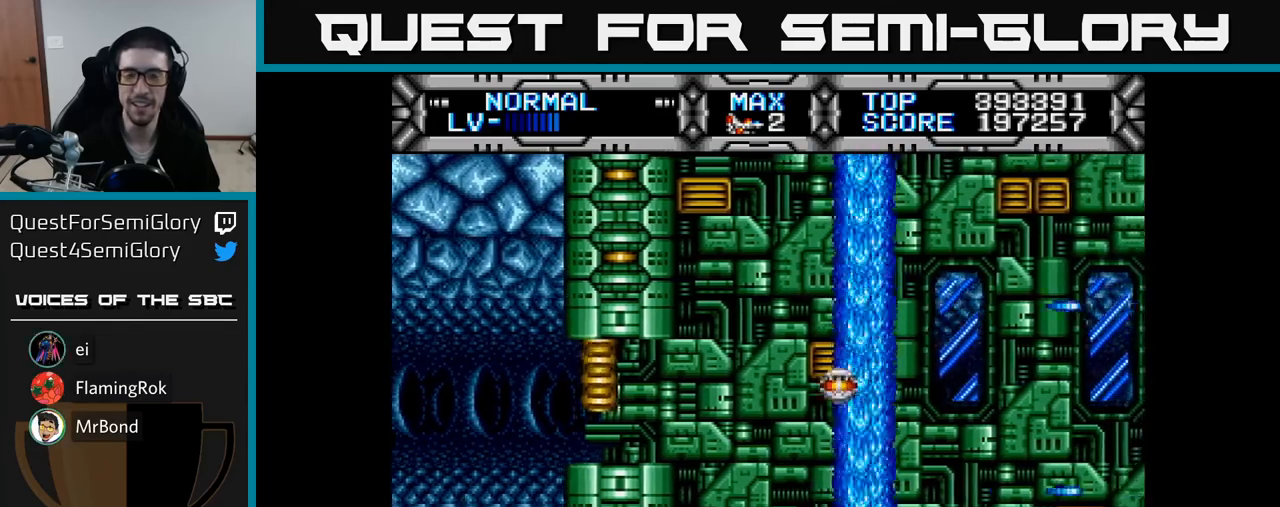
{"buttons": ["X", "DPAD_UP"], "right_stick": "center", "events": [[100, "DPAD_DOWN", "up"], [150, "DPAD_UP", "down"]]}
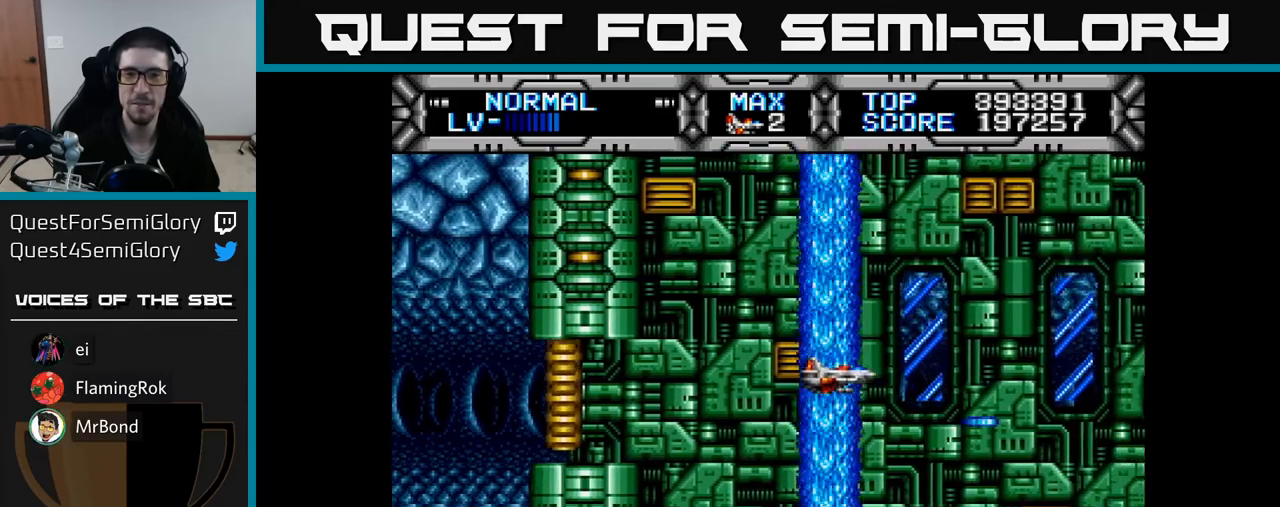
{"buttons": [], "right_stick": "center", "events": [[33, "X", "up"], [100, "DPAD_UP", "up"], [400, "DPAD_UP", "down"], [500, "DPAD_UP", "up"]]}
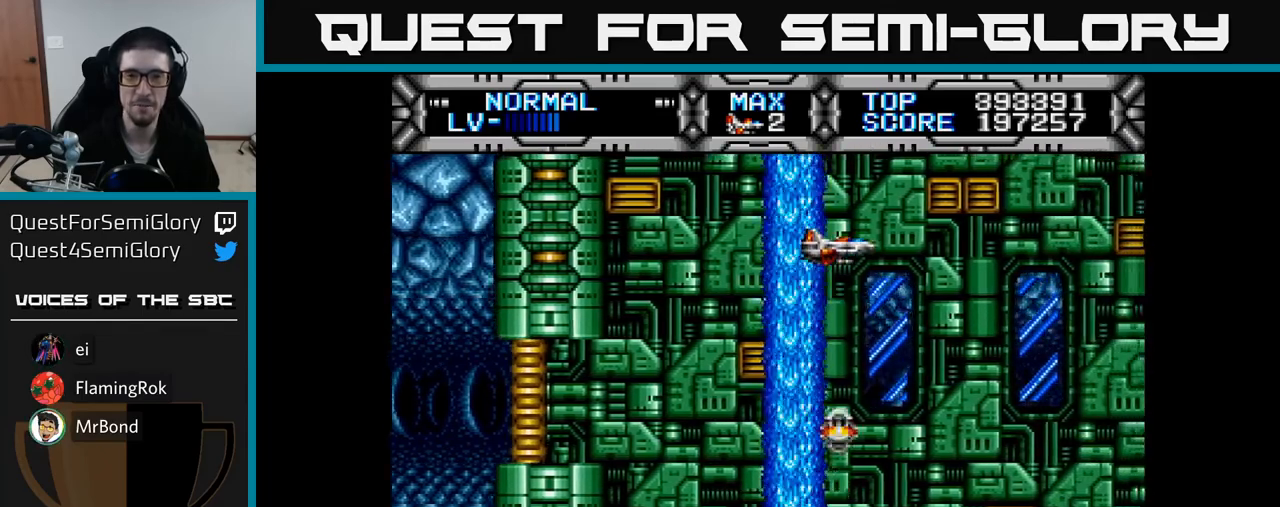
{"buttons": [], "right_stick": "center", "events": [[250, "DPAD_LEFT", "down"], [417, "DPAD_LEFT", "up"]]}